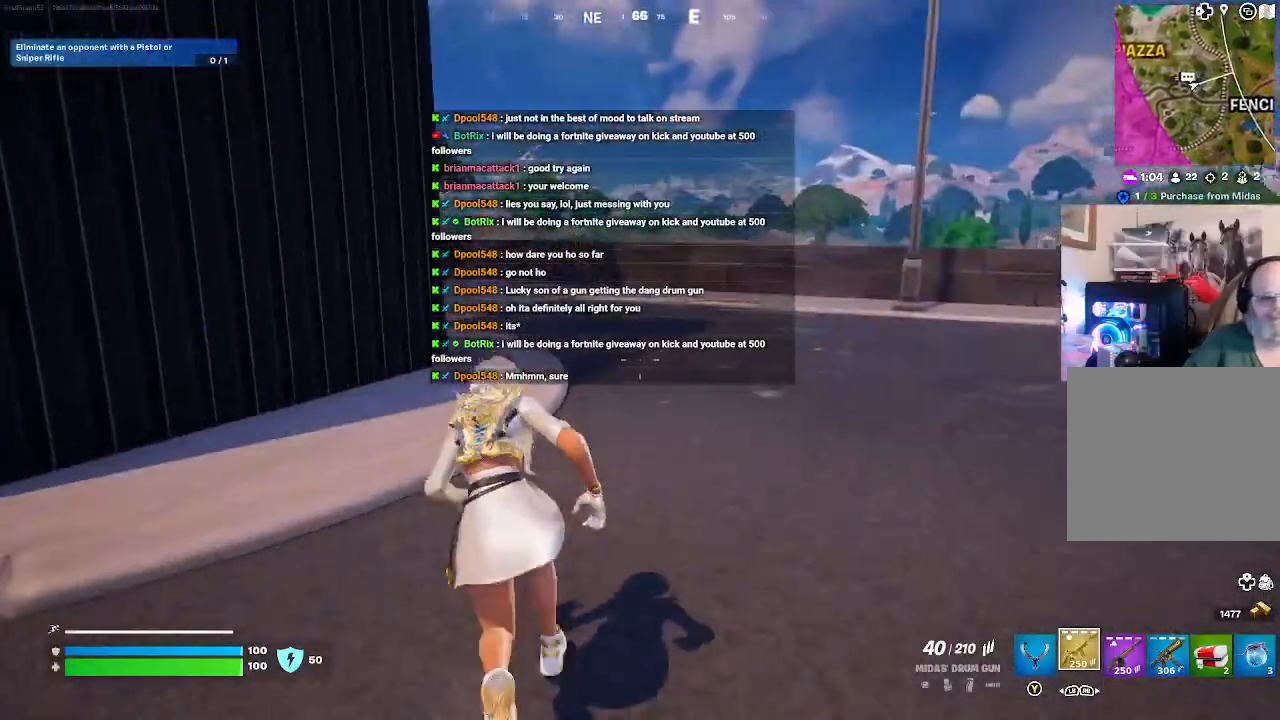
Gameplay with a controller (Xbox layout); each line is a JSON object with the inputs held at the frame after it (dt_ms = milliseconds from this image to that frame). "events" lists button and stick changes between this image and that frame as [ms after this image, input, new state], when the widget could be followed in between.
{"dt_ms": 500, "buttons": [], "left_stick": "up", "right_stick": "center", "events": [[133, "right_stick", "left"], [300, "right_stick", "center"]]}
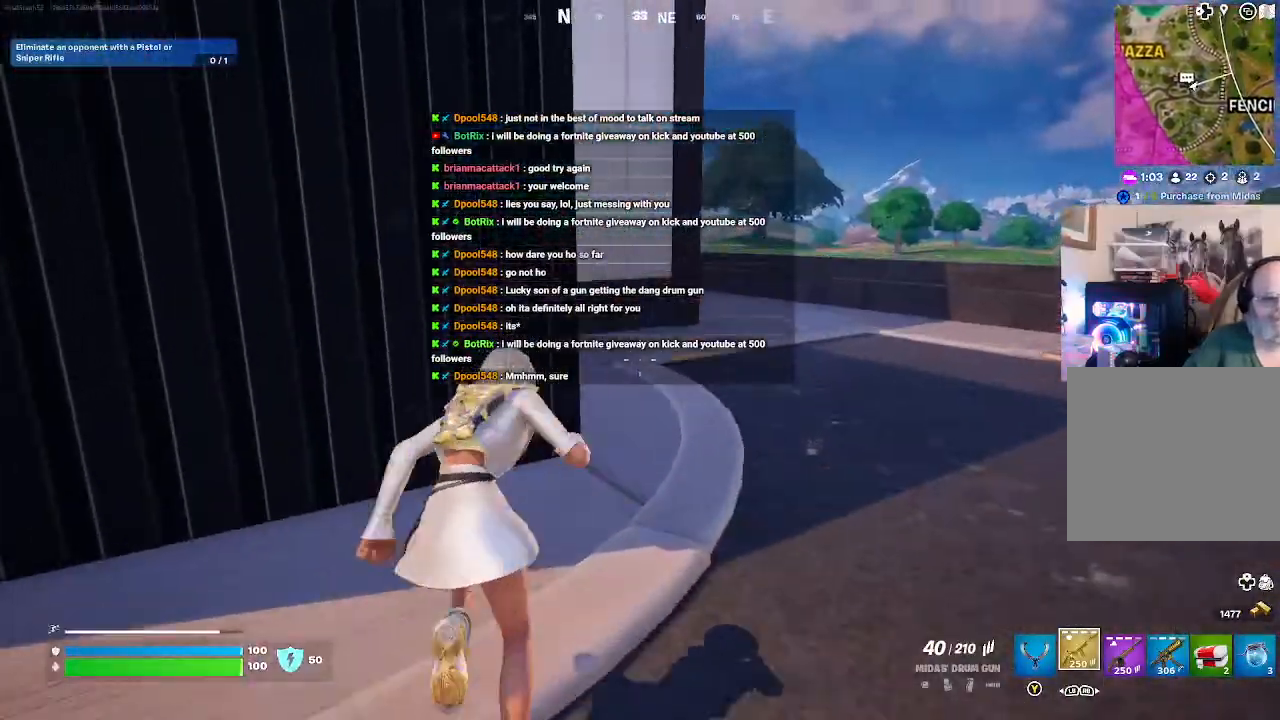
{"dt_ms": 500, "buttons": [], "left_stick": "up-right", "right_stick": "center", "events": [[33, "left_stick", "up-right"], [200, "right_stick", "right"], [333, "right_stick", "center"]]}
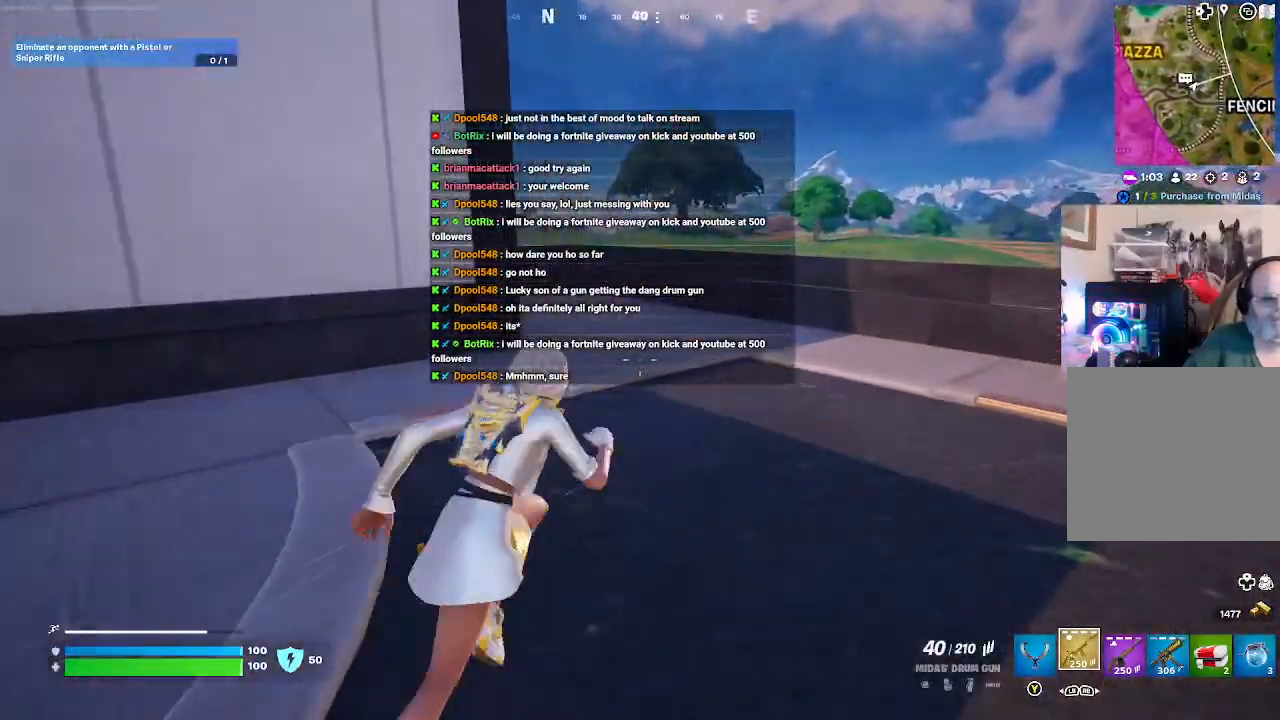
{"dt_ms": 500, "buttons": [], "left_stick": "up", "right_stick": "down", "events": [[233, "right_stick", "down"], [300, "left_stick", "up"]]}
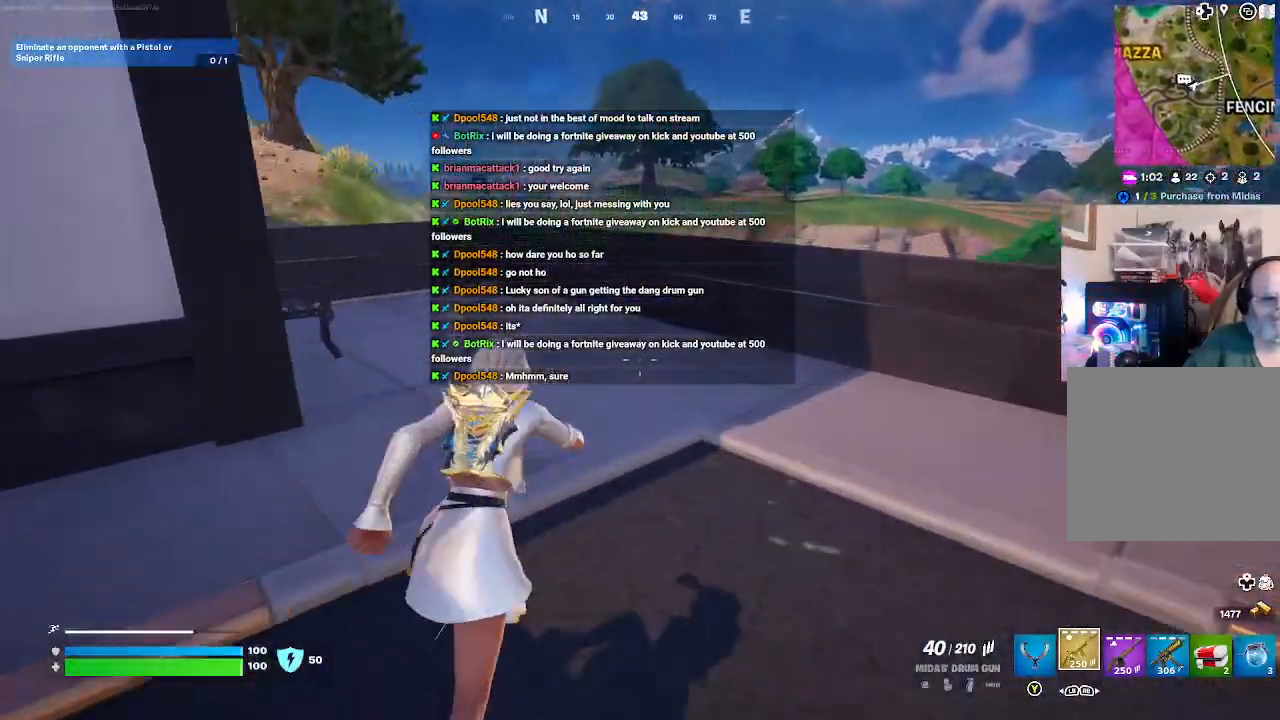
{"dt_ms": 500, "buttons": [], "left_stick": "up", "right_stick": "center", "events": [[500, "right_stick", "center"]]}
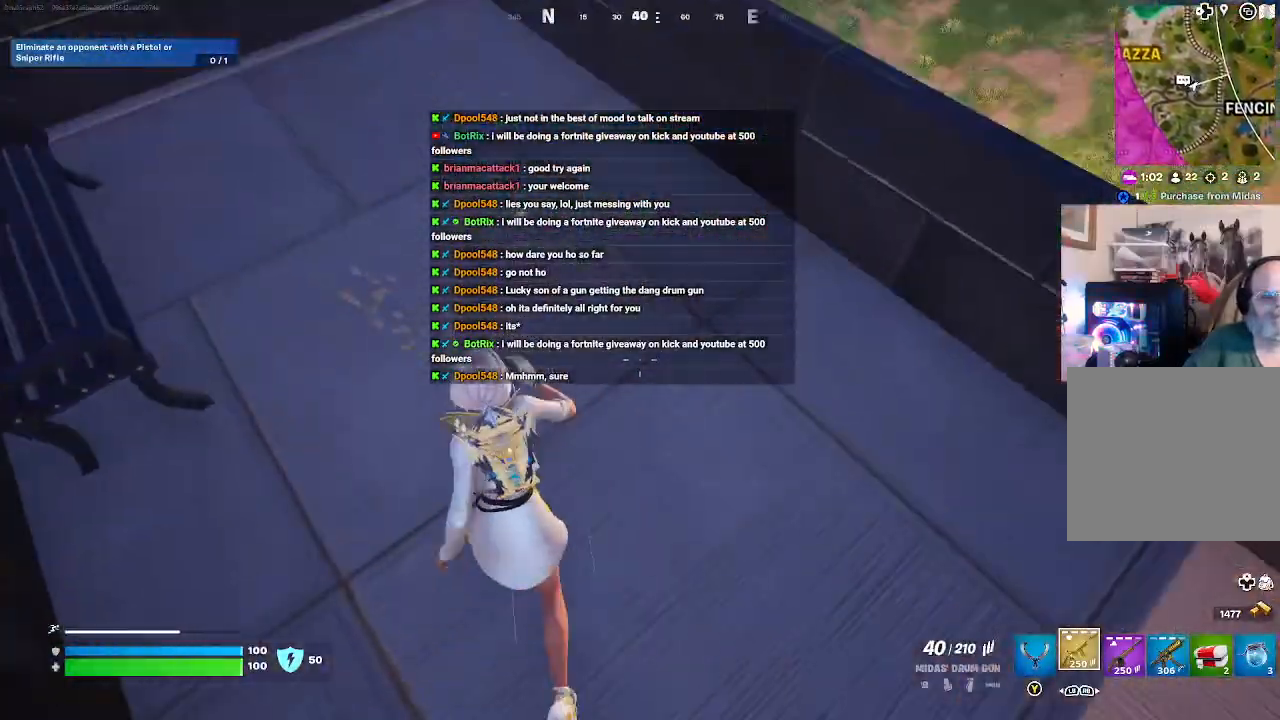
{"dt_ms": 500, "buttons": [], "left_stick": "up-left", "right_stick": "center", "events": [[367, "A", "down"], [367, "left_stick", "up-left"], [500, "A", "up"]]}
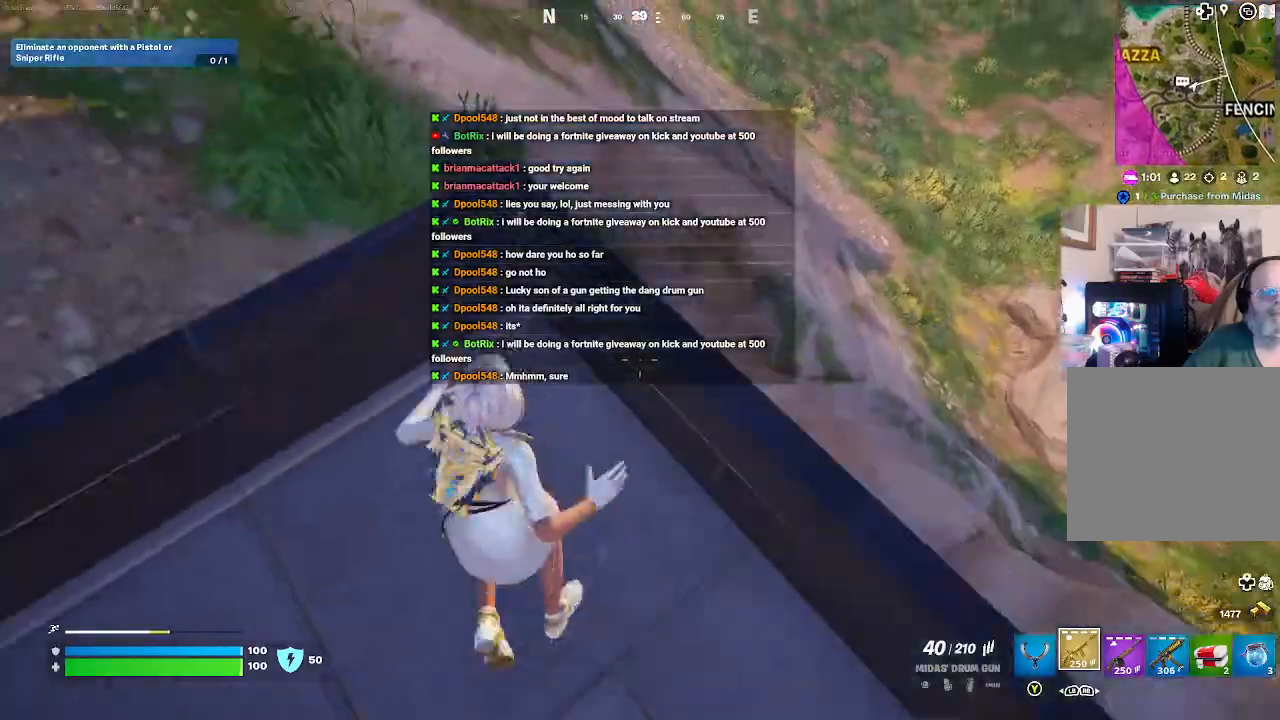
{"dt_ms": 1000, "buttons": [], "left_stick": "up-left", "right_stick": "center"}
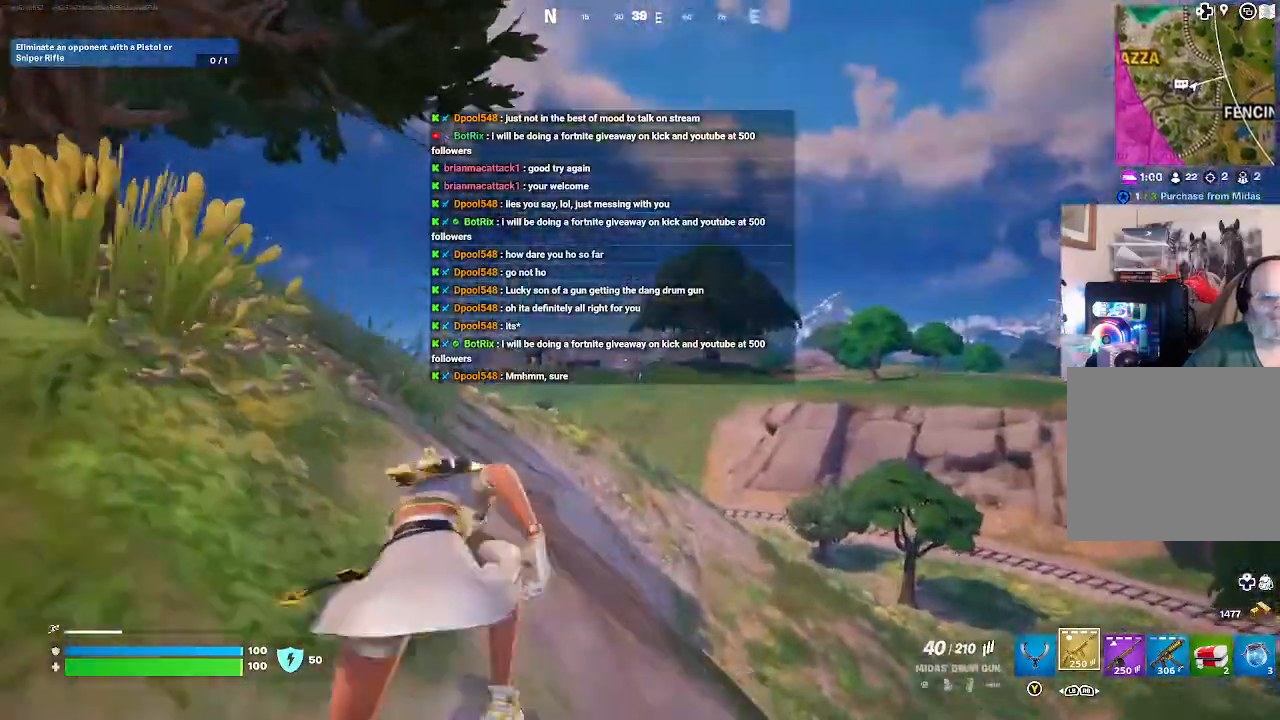
{"dt_ms": 500, "buttons": ["L3"], "left_stick": "up-left", "right_stick": "center", "events": [[33, "right_stick", "down"], [133, "L3", "down"], [300, "right_stick", "center"], [433, "L2", "down"], [500, "L2", "up"]]}
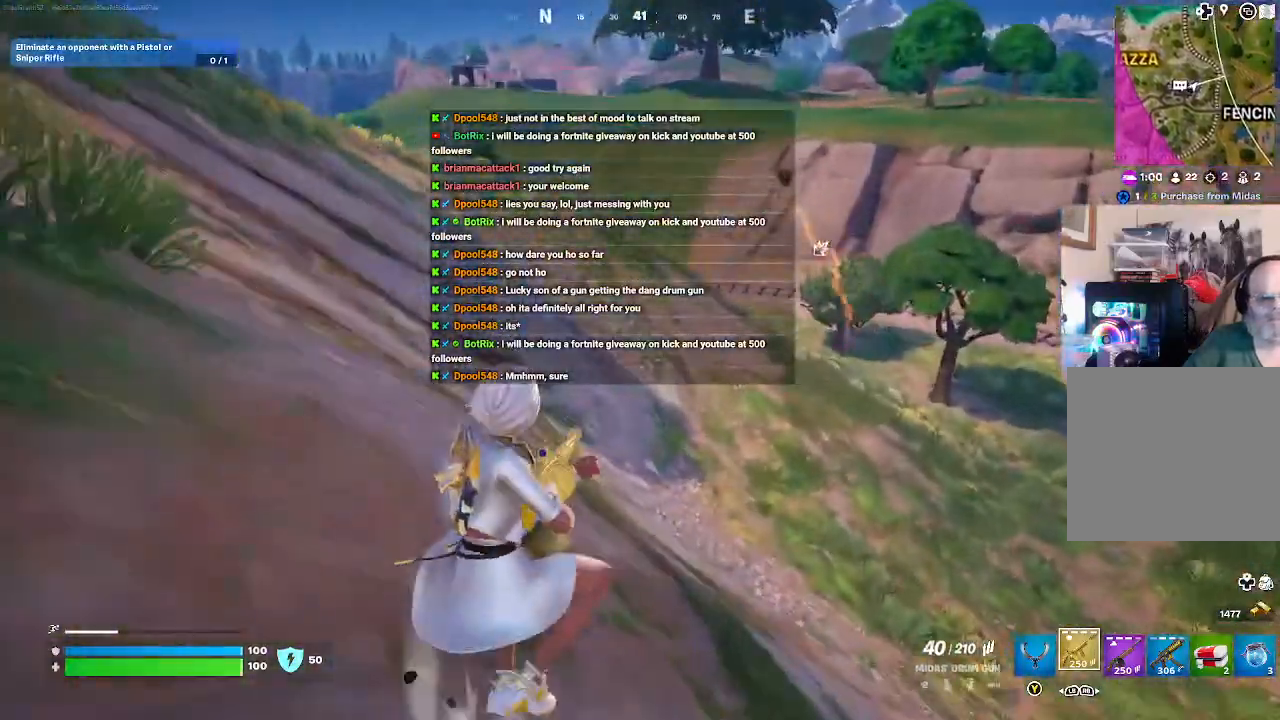
{"dt_ms": 500, "buttons": [], "left_stick": "up-left", "right_stick": "up", "events": [[67, "L3", "up"], [267, "R3", "down"], [267, "right_stick", "down"], [467, "R3", "up"], [467, "right_stick", "up"]]}
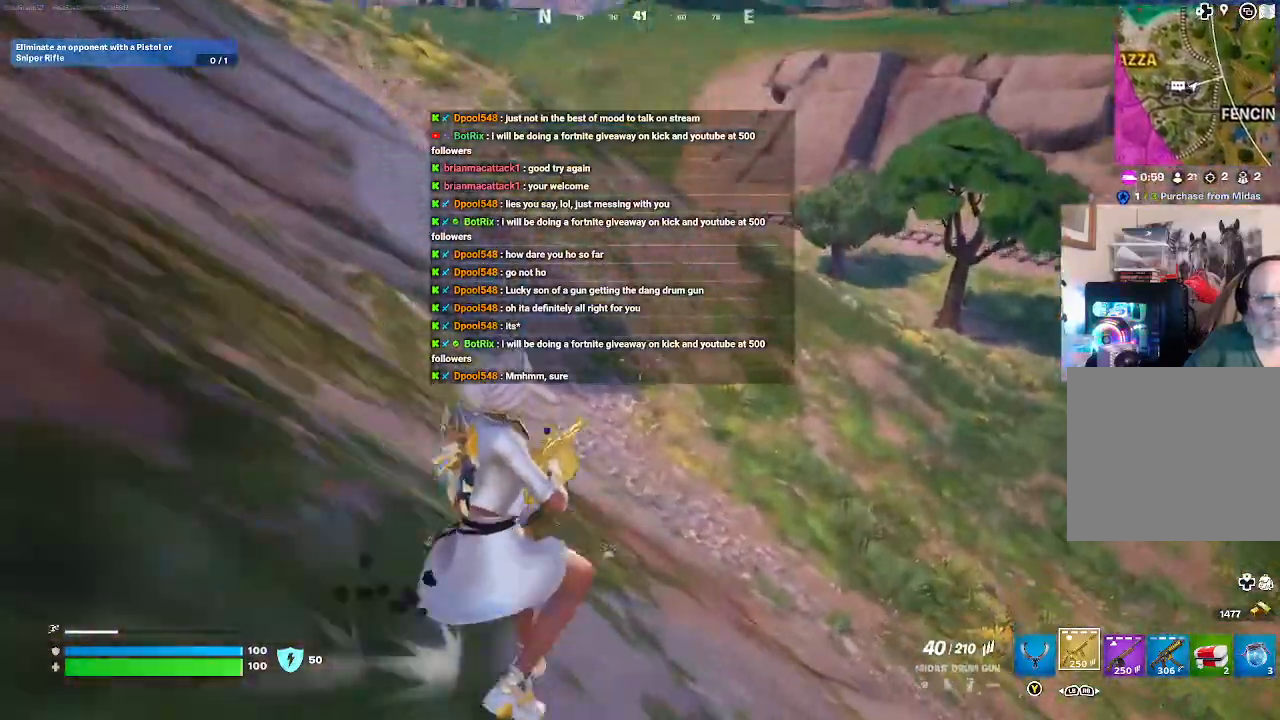
{"dt_ms": 500, "buttons": [], "left_stick": "up-left", "right_stick": "down-right", "events": [[67, "right_stick", "center"], [333, "right_stick", "up-right"], [433, "right_stick", "center"], [500, "right_stick", "down-right"]]}
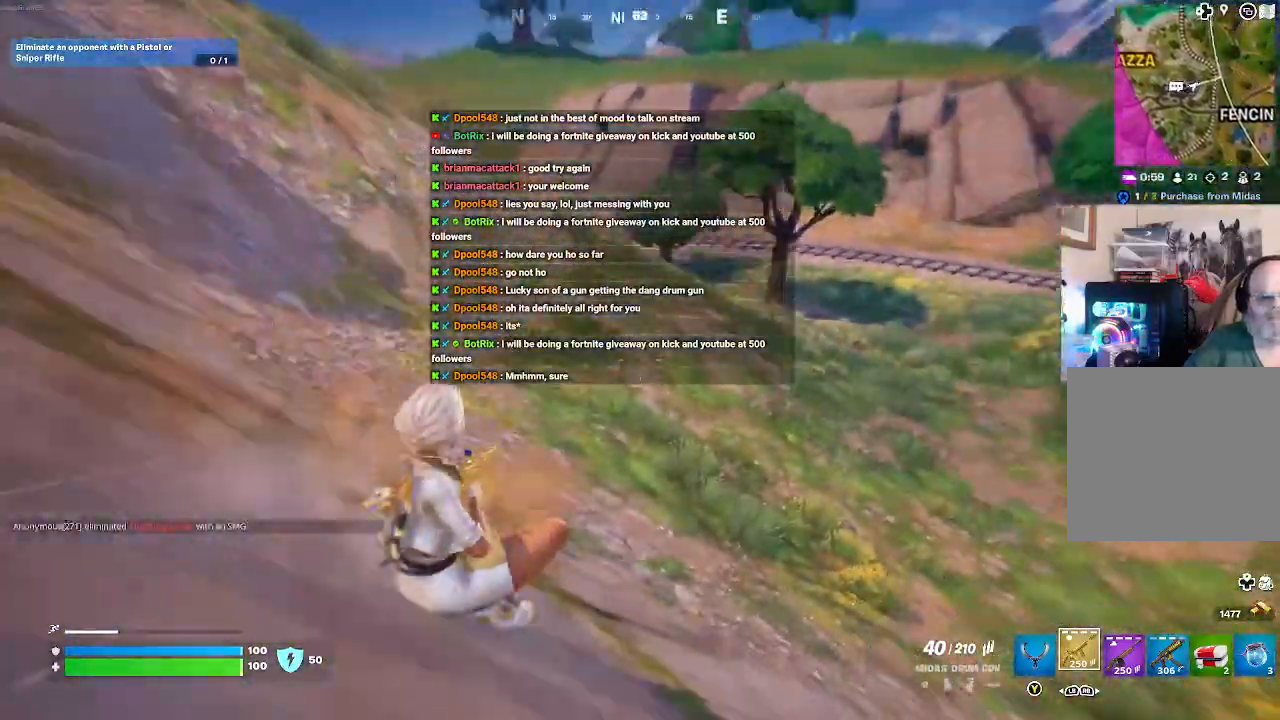
{"dt_ms": 500, "buttons": [], "left_stick": "up-left", "right_stick": "center", "events": [[400, "right_stick", "up-right"], [500, "right_stick", "center"]]}
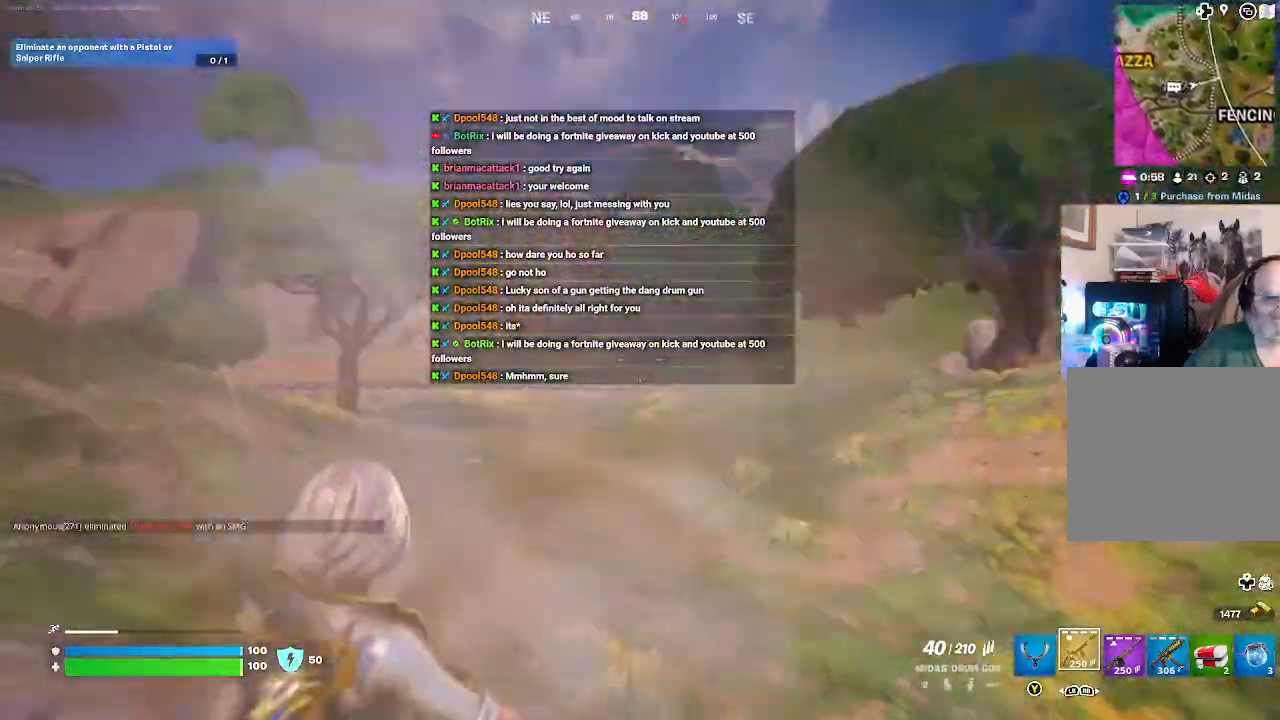
{"dt_ms": 500, "buttons": ["L3"], "left_stick": "up-left", "right_stick": "center", "events": [[400, "L3", "down"]]}
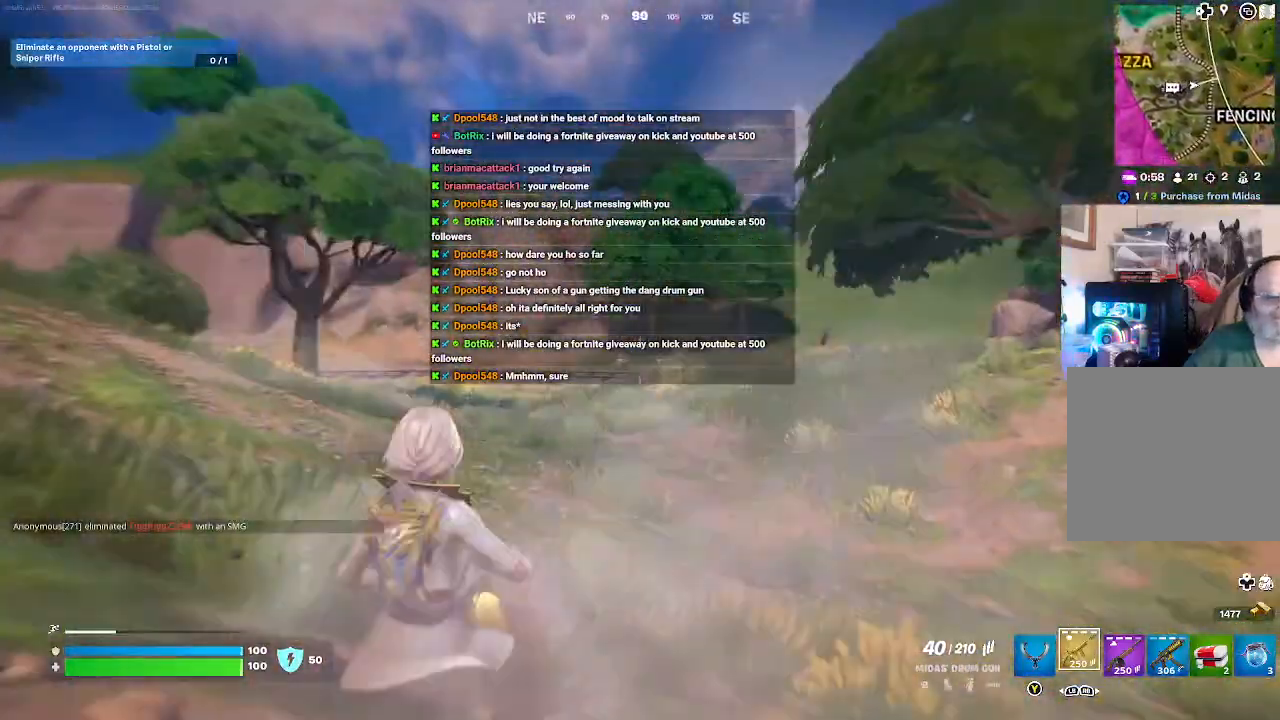
{"dt_ms": 500, "buttons": [], "left_stick": "up", "right_stick": "center", "events": [[33, "left_stick", "up"], [200, "L3", "up"]]}
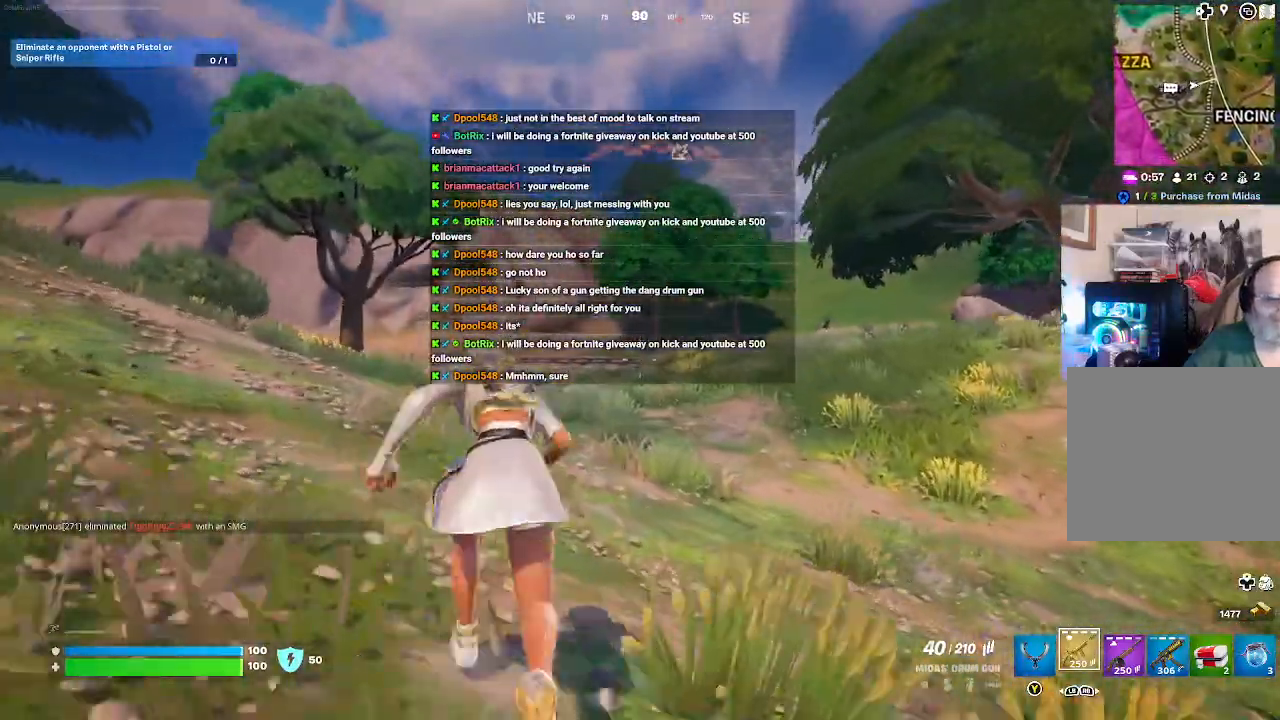
{"dt_ms": 500, "buttons": [], "left_stick": "up", "right_stick": "center", "events": []}
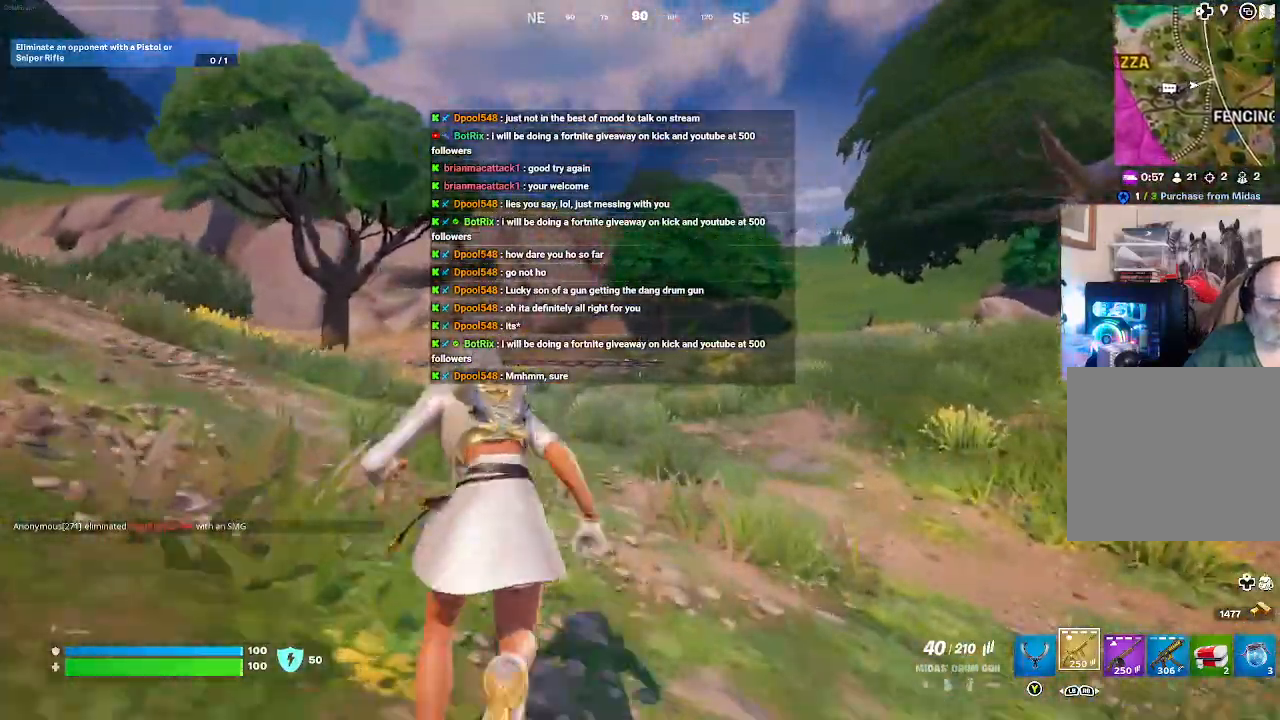
{"dt_ms": 500, "buttons": [], "left_stick": "up", "right_stick": "center", "events": [[300, "L2", "down"], [500, "L2", "up"]]}
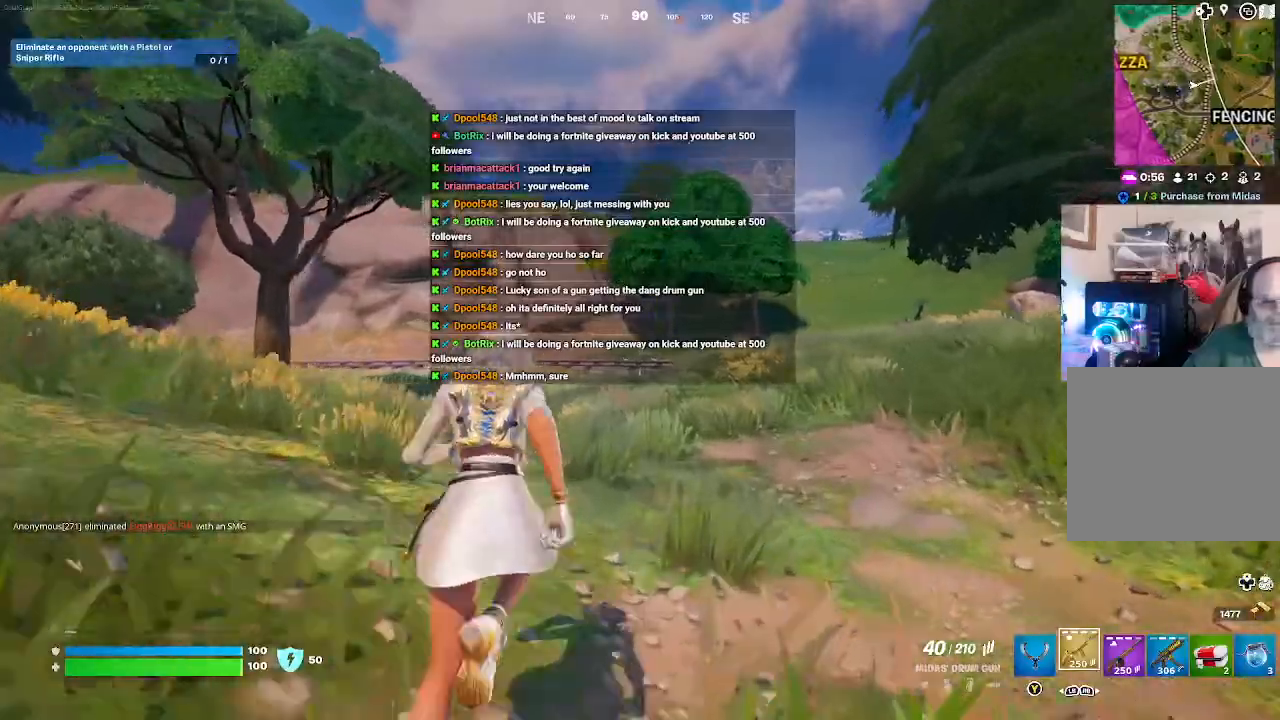
{"dt_ms": 500, "buttons": [], "left_stick": "up", "right_stick": "center", "events": []}
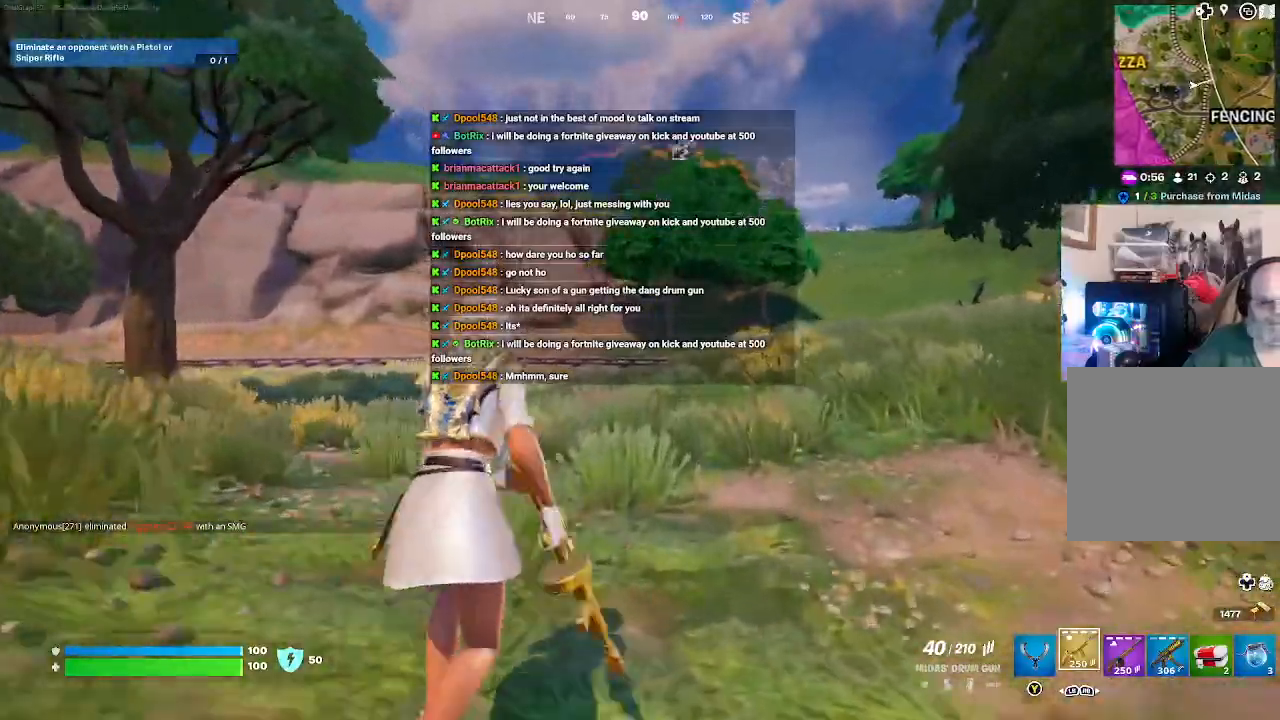
{"dt_ms": 500, "buttons": [], "left_stick": "up", "right_stick": "center", "events": []}
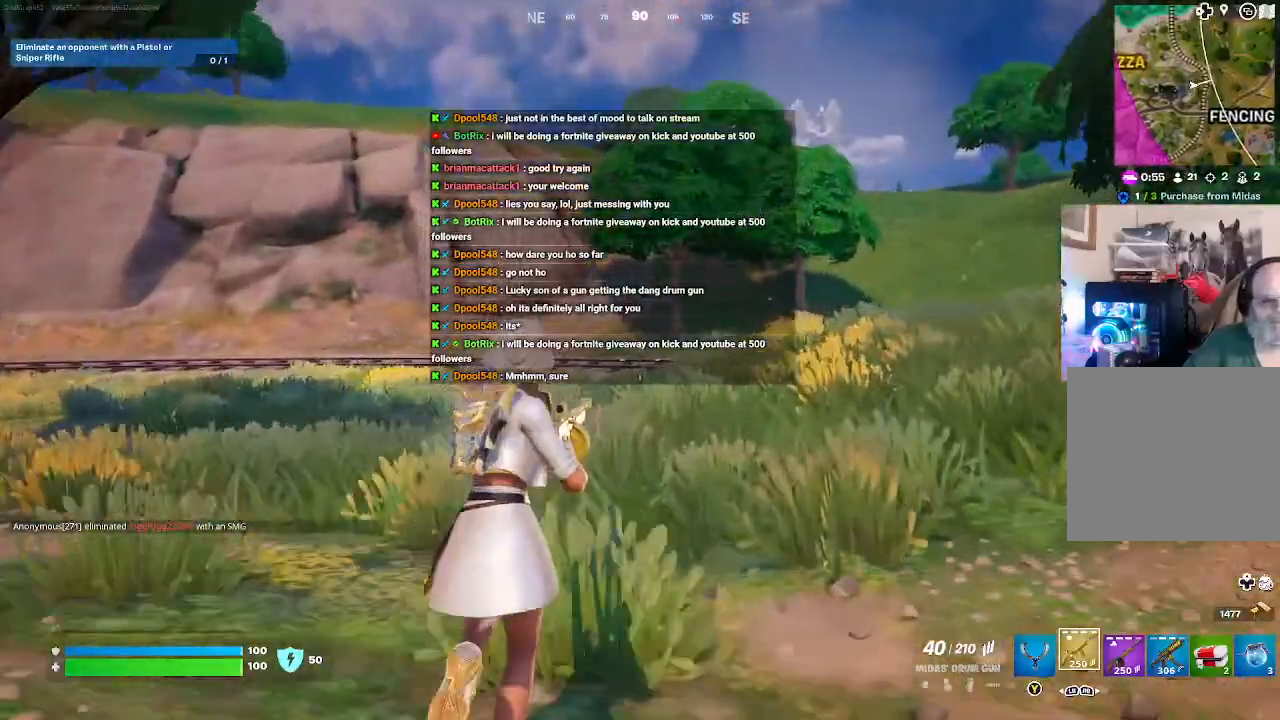
{"dt_ms": 500, "buttons": [], "left_stick": "up", "right_stick": "center", "events": []}
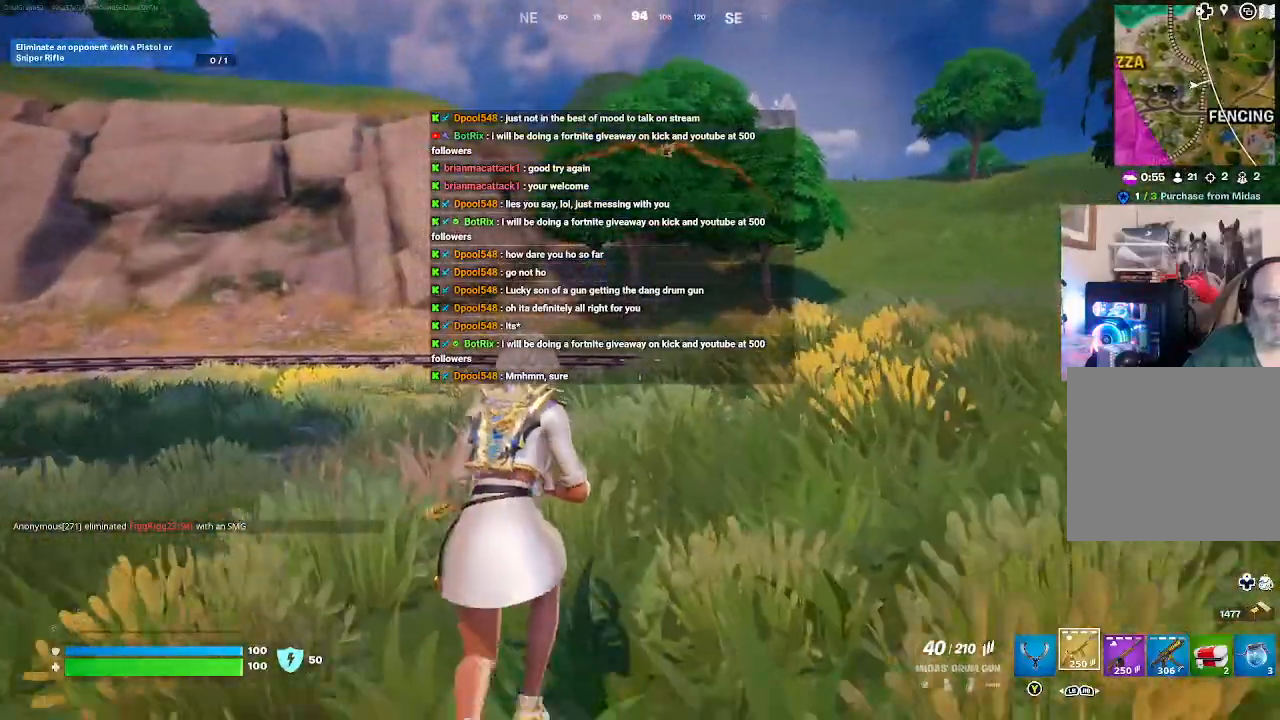
{"dt_ms": 500, "buttons": ["X"], "left_stick": "up", "right_stick": "center", "events": [[400, "X", "down"]]}
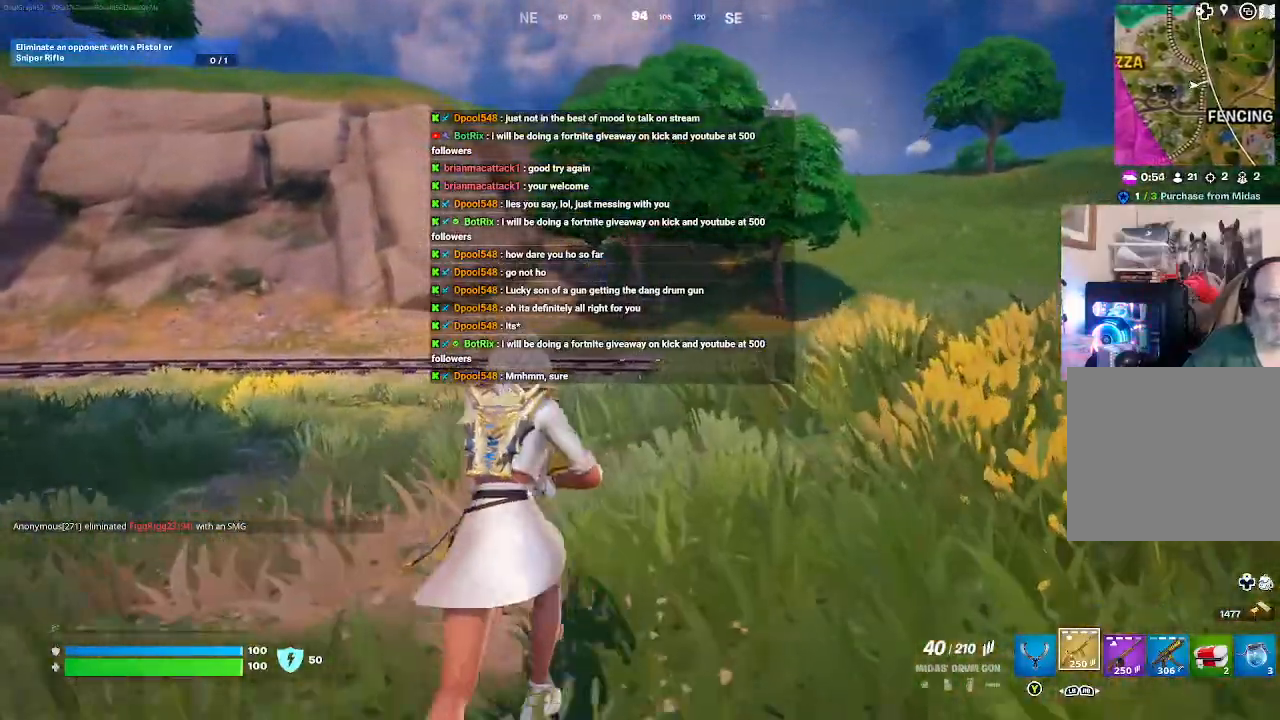
{"dt_ms": 500, "buttons": [], "left_stick": "up", "right_stick": "center", "events": [[100, "X", "up"]]}
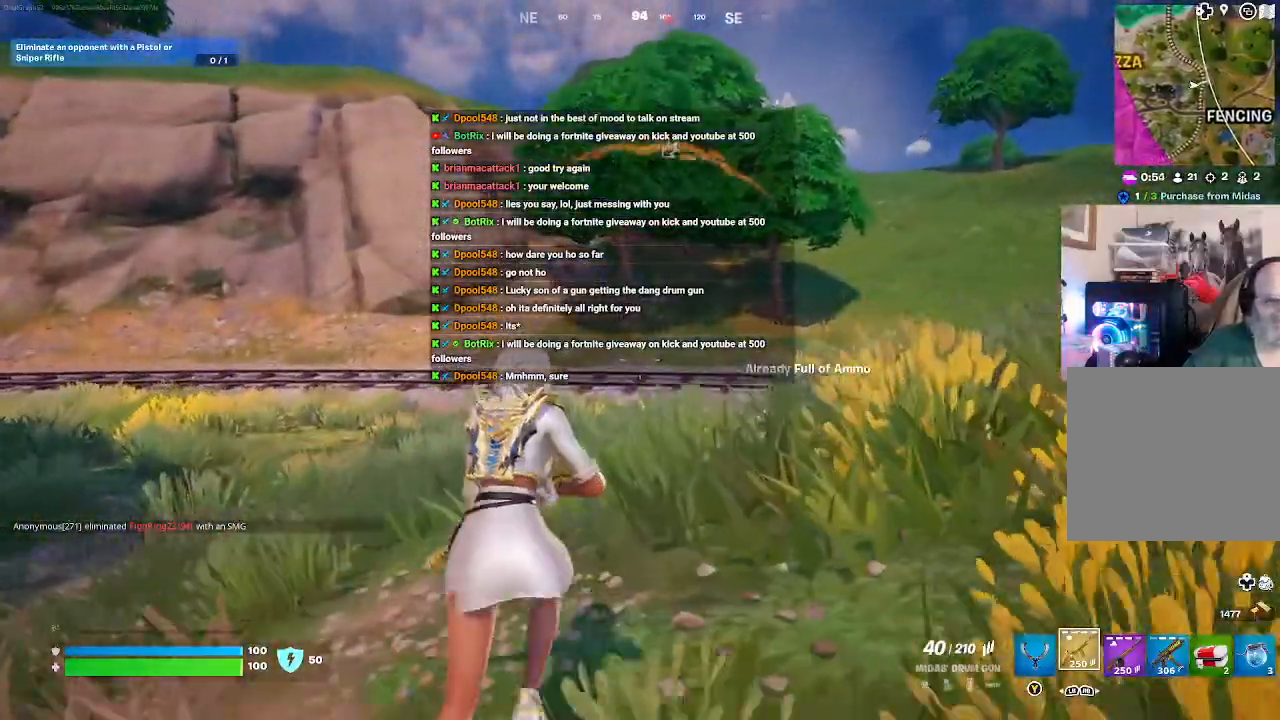
{"dt_ms": 500, "buttons": [], "left_stick": "up", "right_stick": "center", "events": [[133, "L3", "down"], [500, "L3", "up"]]}
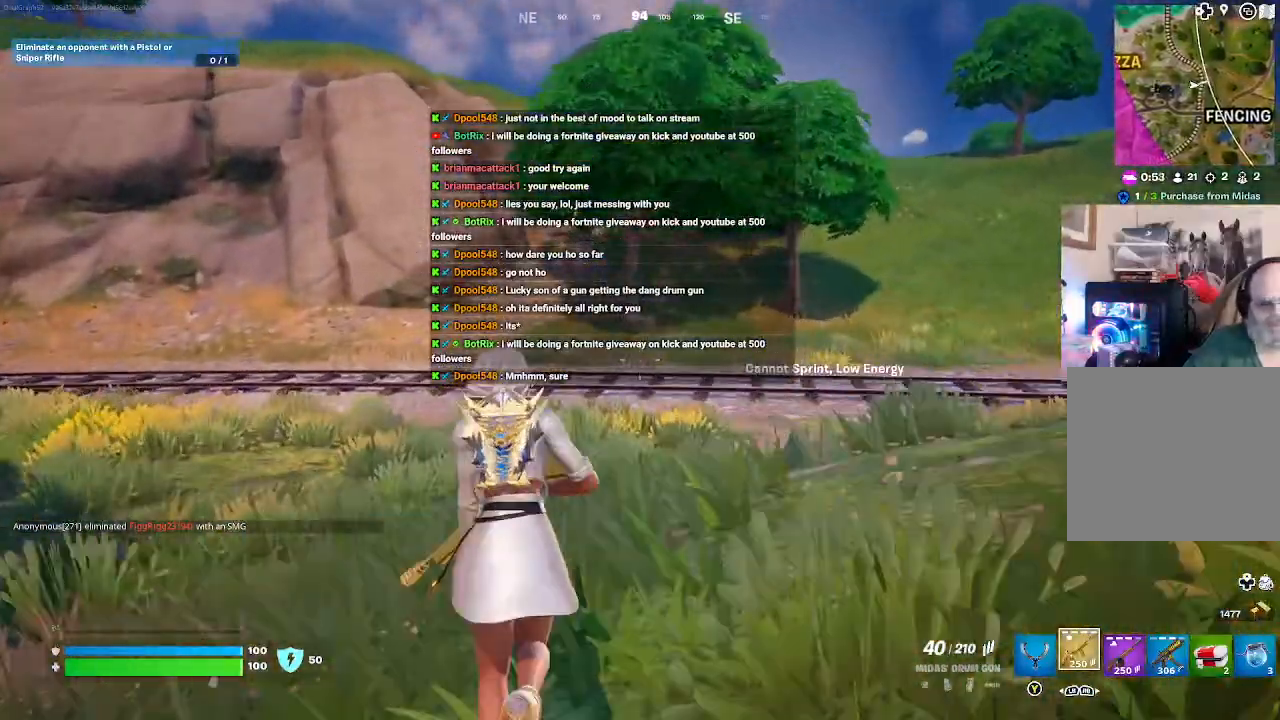
{"dt_ms": 500, "buttons": [], "left_stick": "up", "right_stick": "center", "events": []}
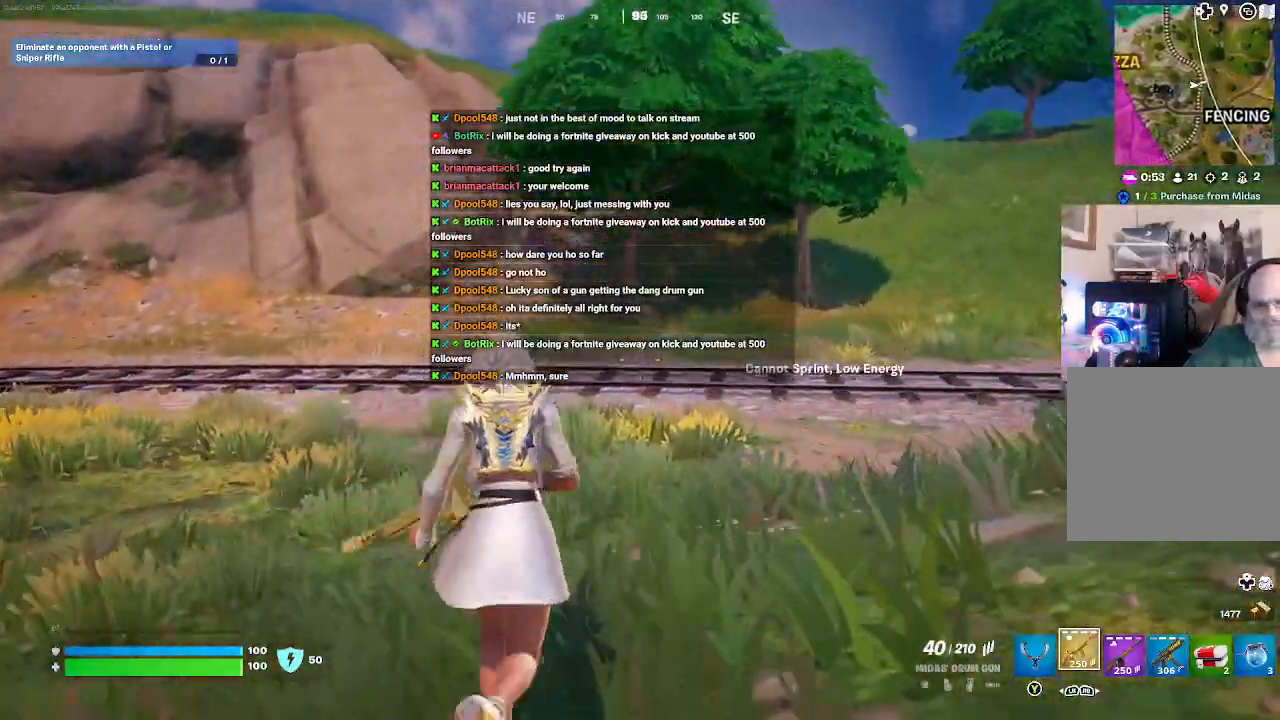
{"dt_ms": 500, "buttons": [], "left_stick": "up", "right_stick": "center", "events": []}
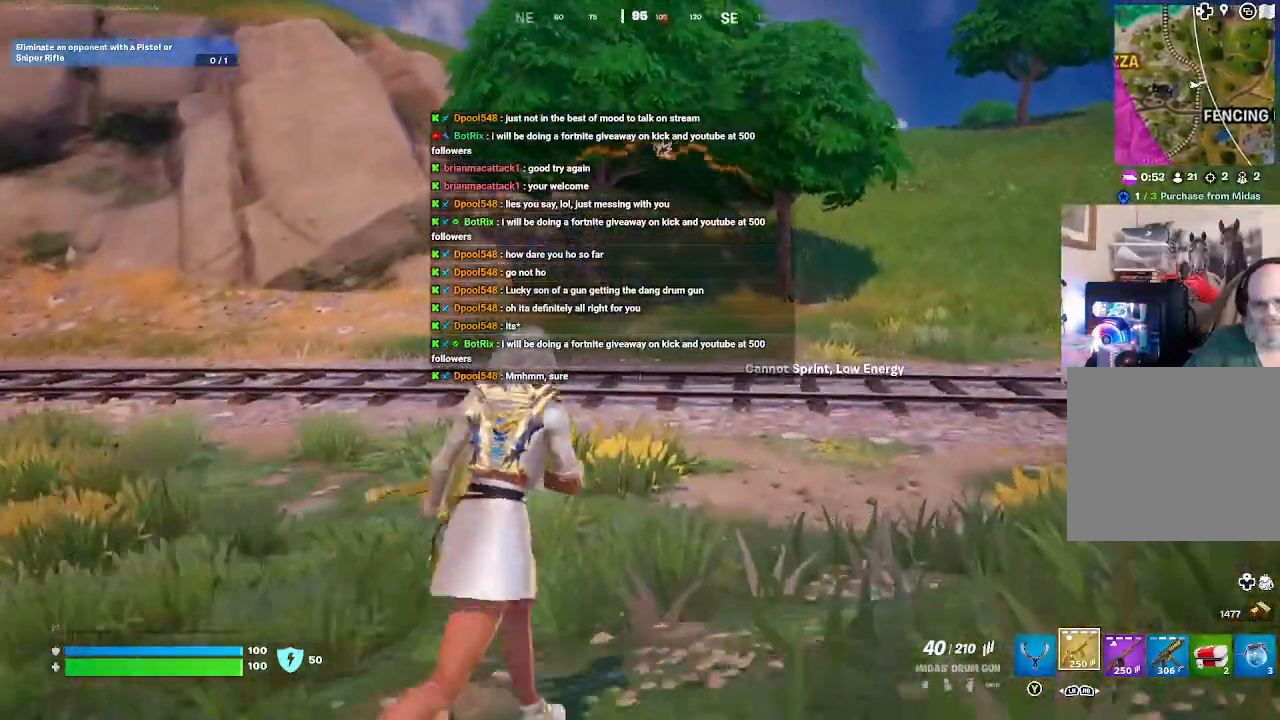
{"dt_ms": 500, "buttons": [], "left_stick": "up", "right_stick": "center", "events": []}
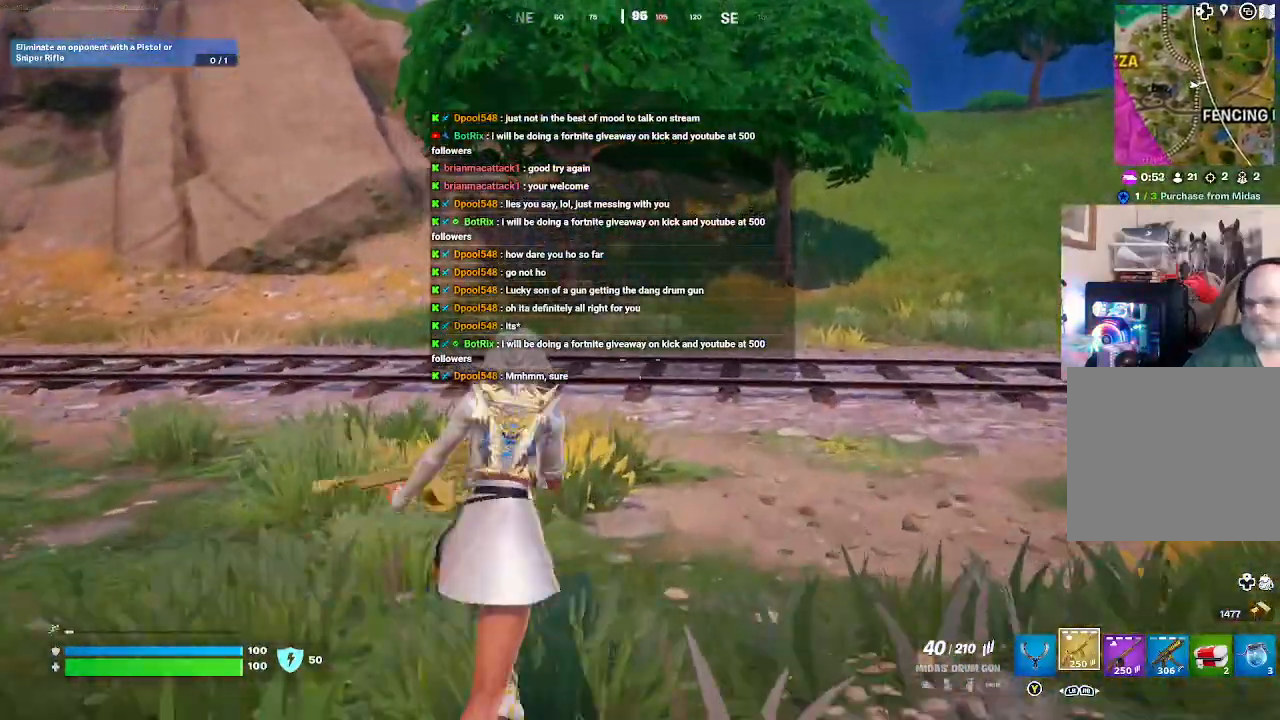
{"dt_ms": 500, "buttons": [], "left_stick": "up", "right_stick": "center", "events": [[200, "L3", "down"], [500, "L3", "up"]]}
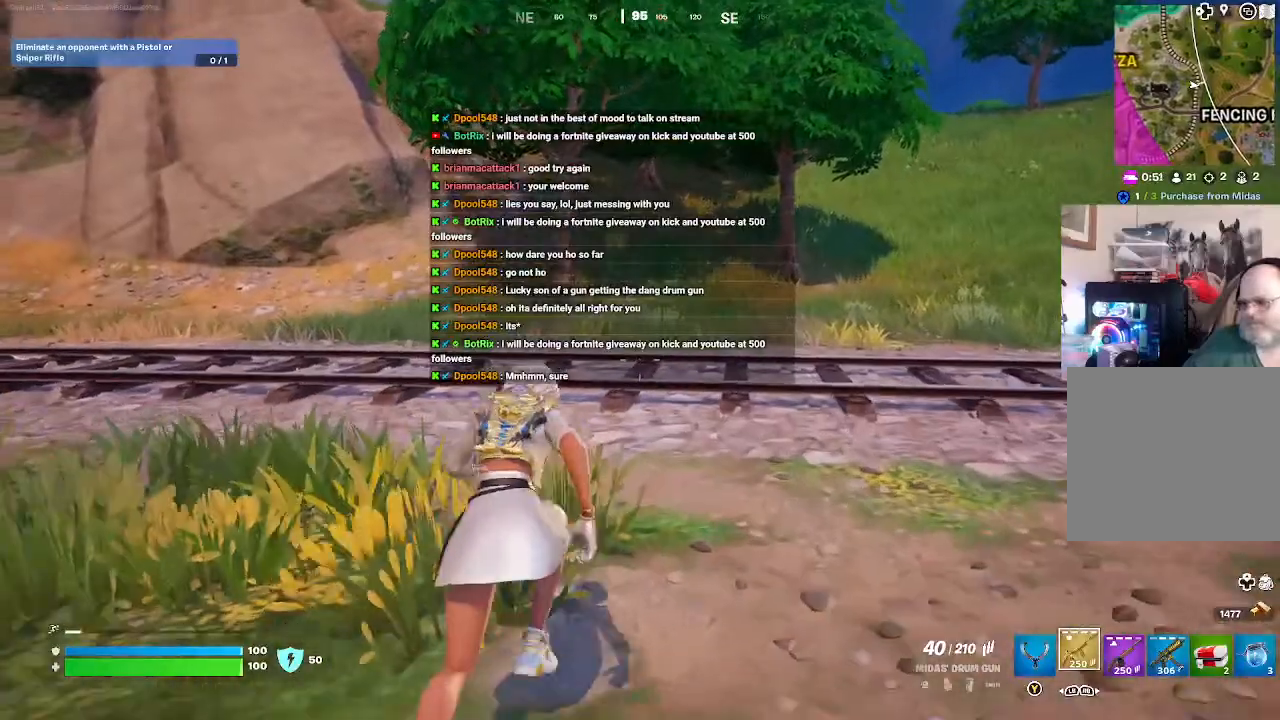
{"dt_ms": 500, "buttons": [], "left_stick": "up", "right_stick": "center", "events": []}
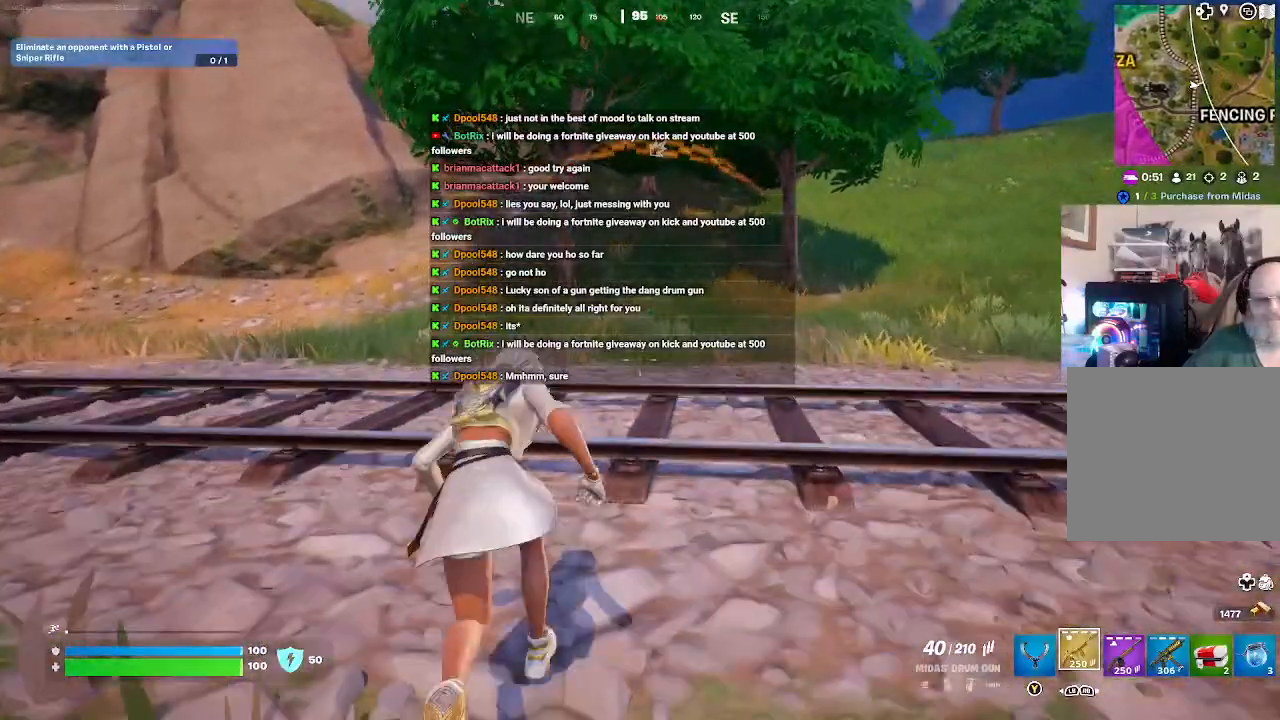
{"dt_ms": 500, "buttons": [], "left_stick": "up", "right_stick": "center", "events": []}
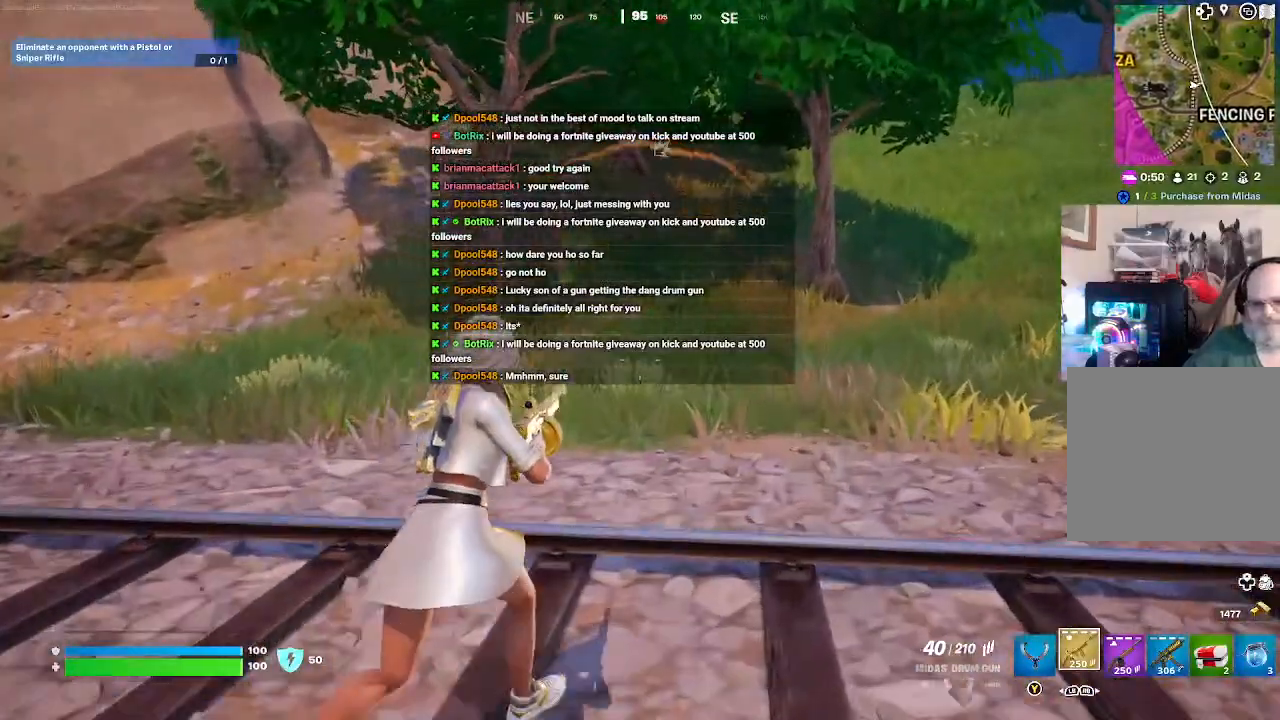
{"dt_ms": 500, "buttons": [], "left_stick": "center", "right_stick": "center", "events": [[500, "left_stick", "center"]]}
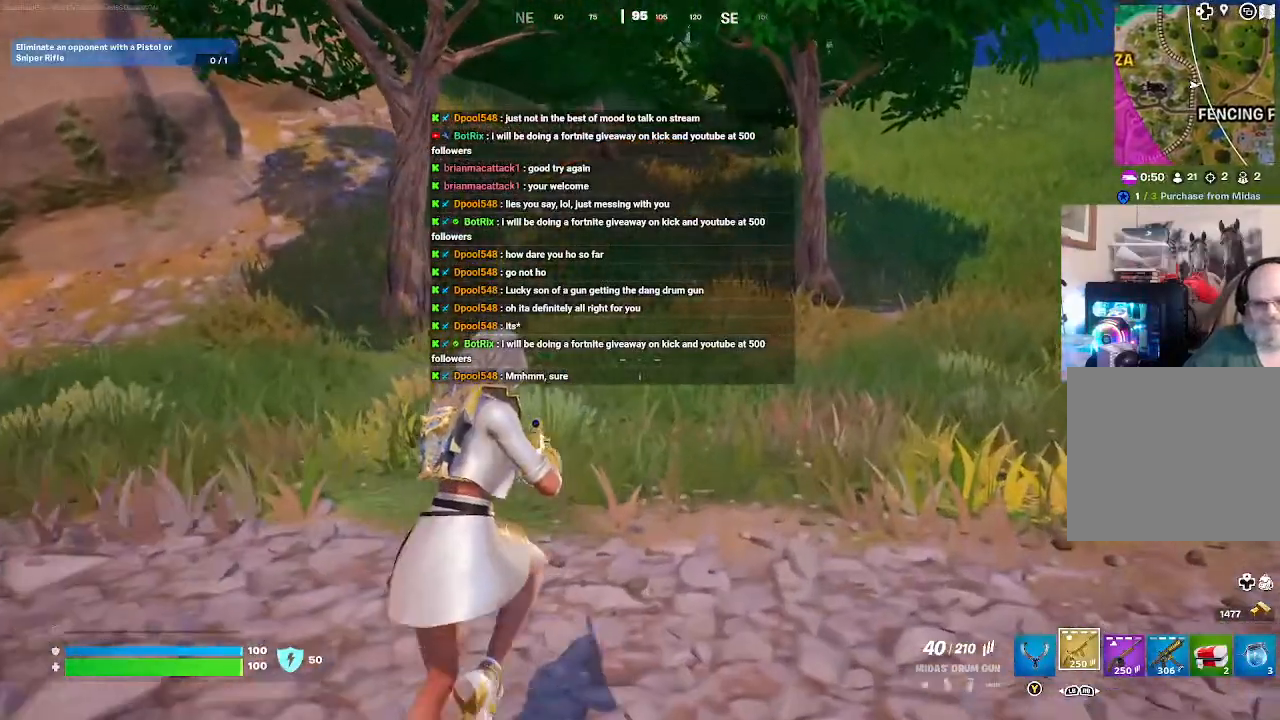
{"dt_ms": 500, "buttons": [], "left_stick": "center", "right_stick": "center", "events": [[167, "DPAD_UP", "down"], [300, "DPAD_UP", "up"]]}
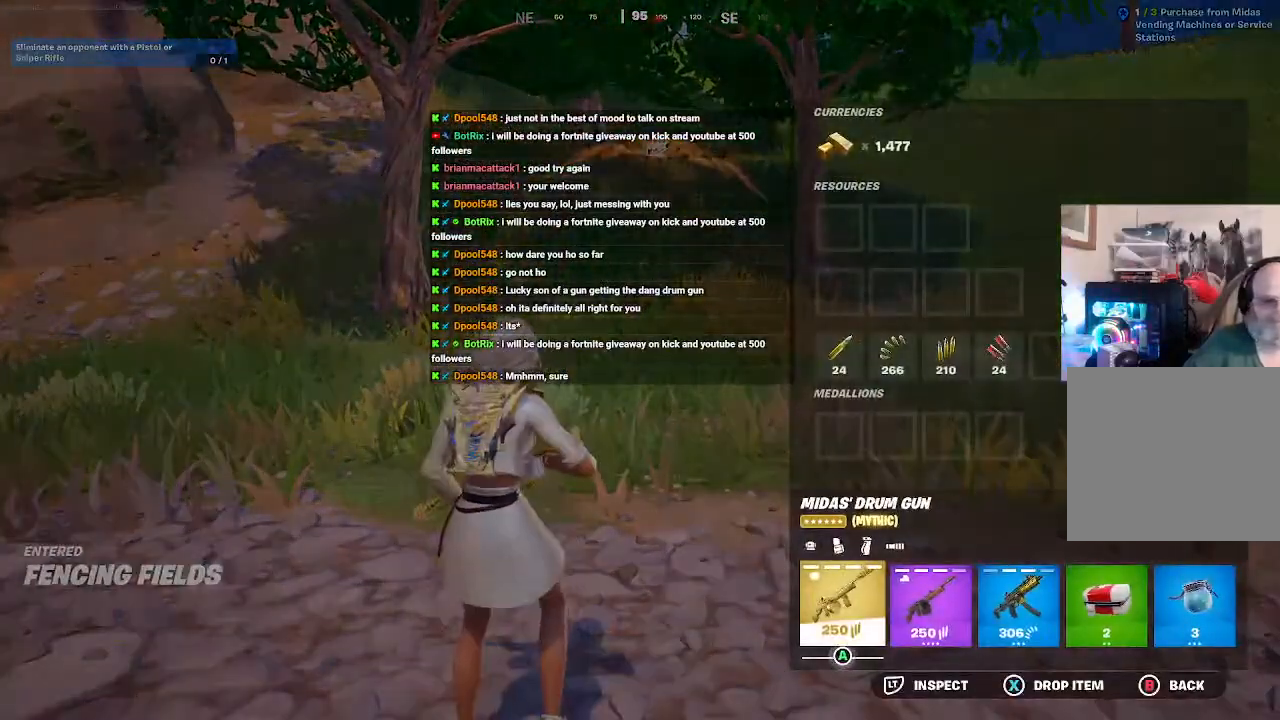
{"dt_ms": 500, "buttons": [], "left_stick": "center", "right_stick": "center", "events": []}
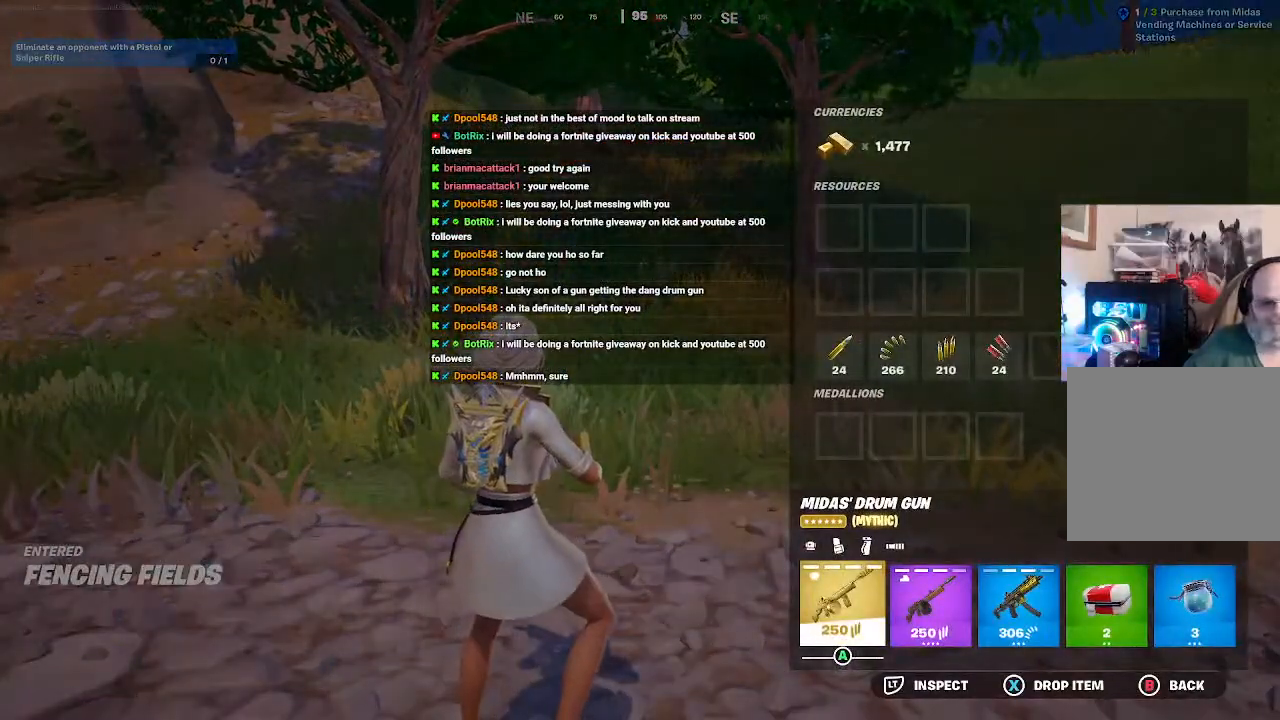
{"dt_ms": 500, "buttons": [], "left_stick": "center", "right_stick": "center", "events": []}